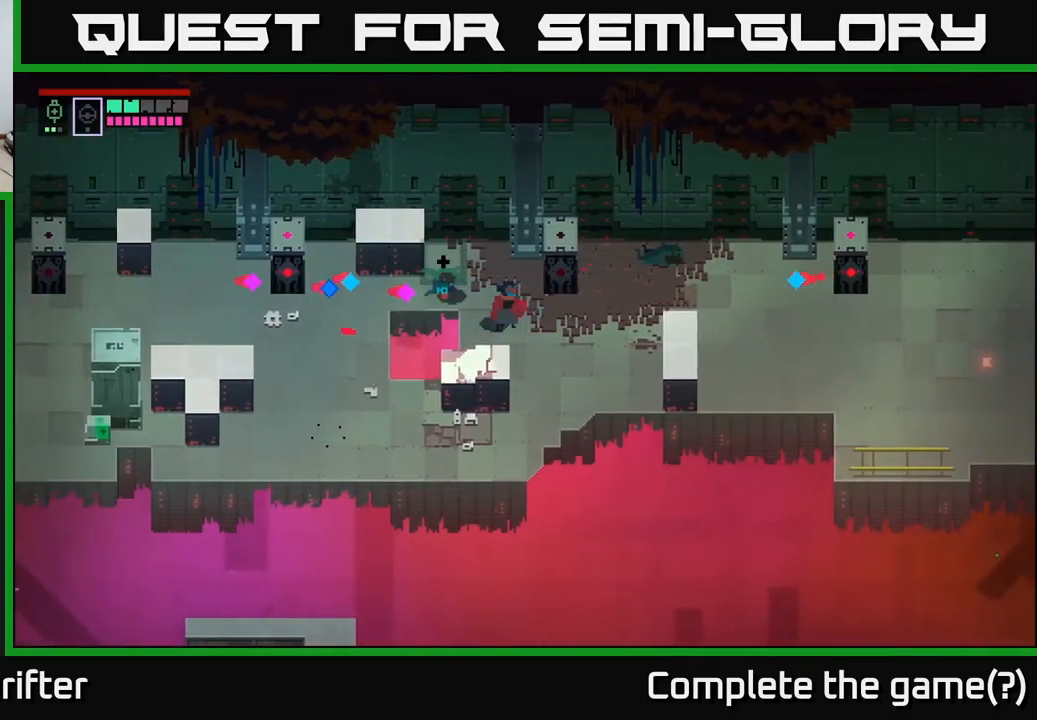
Gameplay with a controller (Xbox layout); each line is a JSON object with the inputs held at the frame after it. "events" lists button and stick changes between this image and that frame as [ms after this image, input, new state], when the widget could be followed in between.
{"buttons": [], "left_stick": "left", "right_stick": "center", "events": [[33, "left_stick", "center"], [67, "X", "up"], [200, "left_stick", "left"], [233, "A", "down"], [250, "X", "down"], [367, "X", "up"], [400, "A", "up"]]}
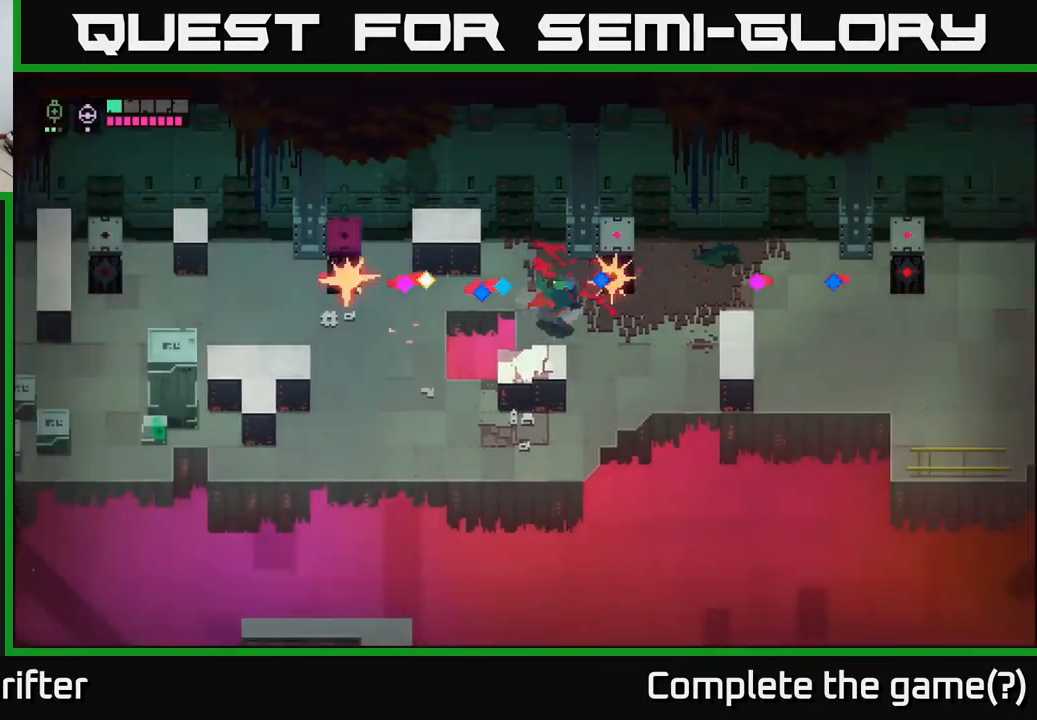
{"buttons": [], "left_stick": "left", "right_stick": "center", "events": [[50, "A", "down"], [67, "X", "down"], [167, "X", "up"], [183, "A", "up"], [400, "A", "down"], [467, "A", "up"]]}
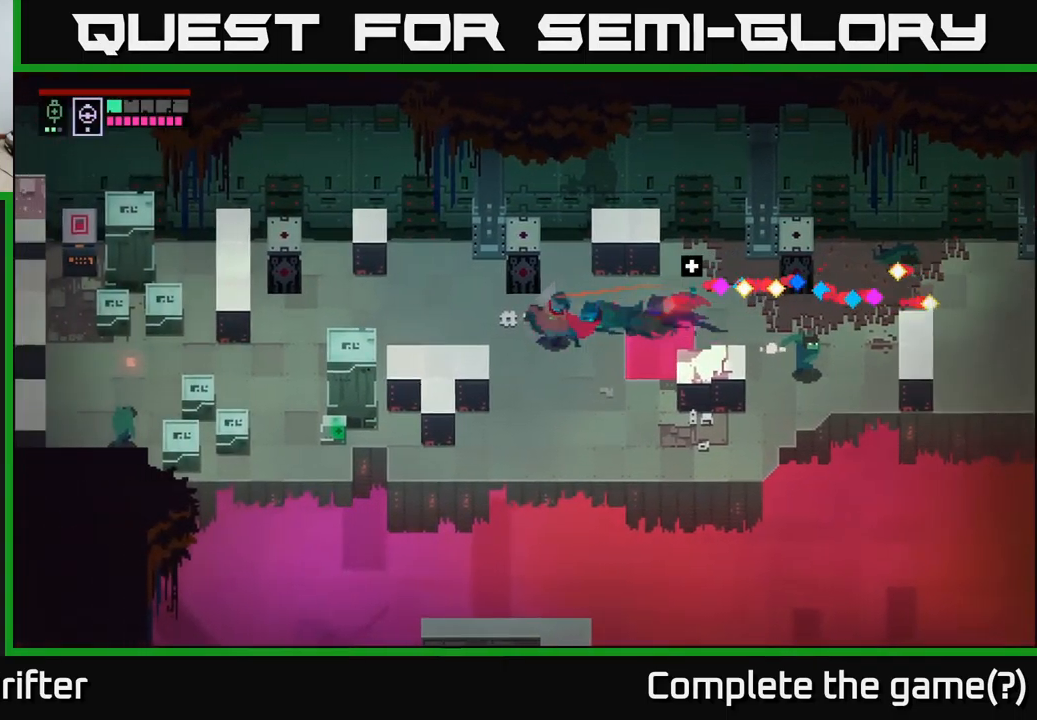
{"buttons": ["A"], "left_stick": "up-left", "right_stick": "center", "events": [[183, "A", "down"], [333, "A", "up"], [400, "A", "down"], [400, "left_stick", "up-left"]]}
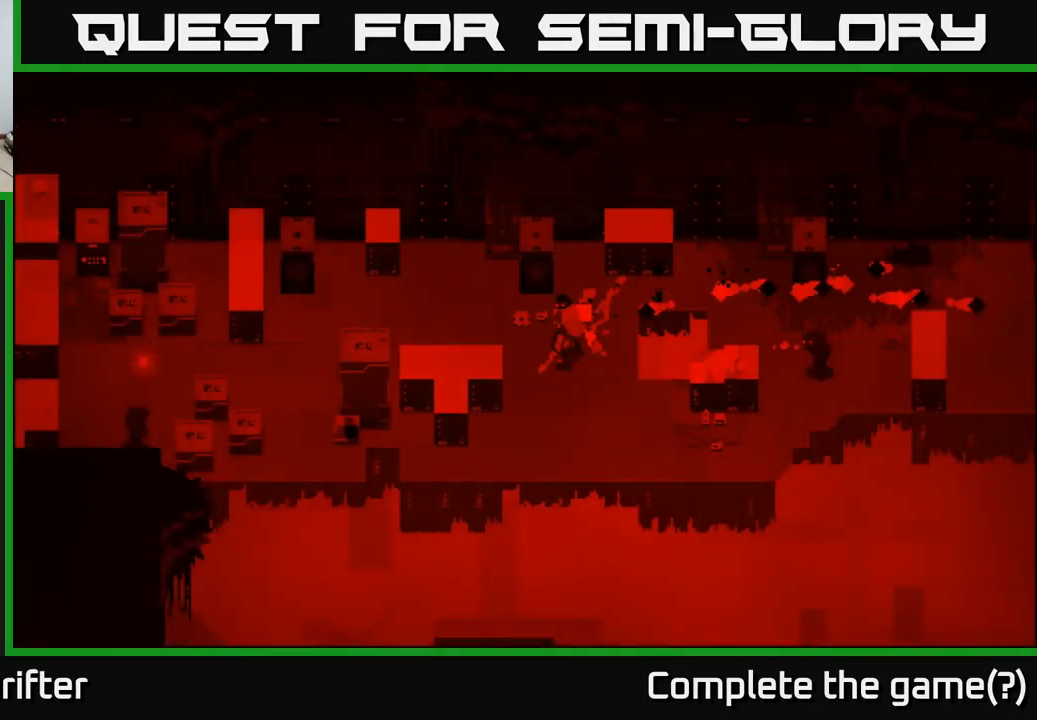
{"buttons": [], "left_stick": "center", "right_stick": "center", "events": [[17, "A", "up"], [83, "left_stick", "center"]]}
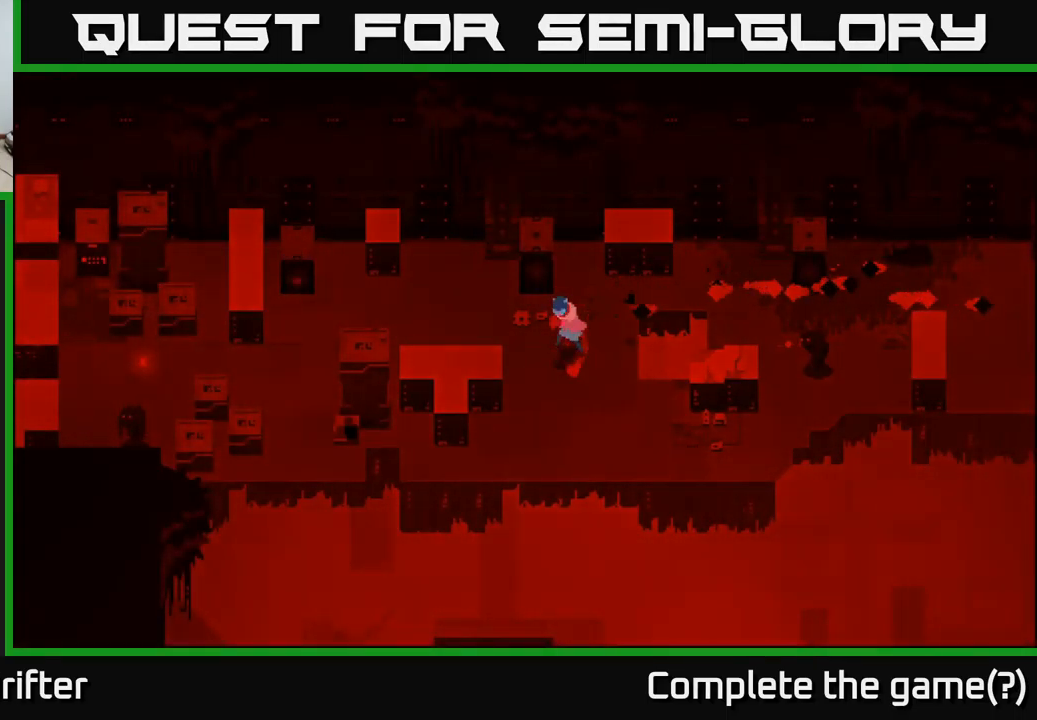
{"buttons": [], "left_stick": "center", "right_stick": "center", "events": []}
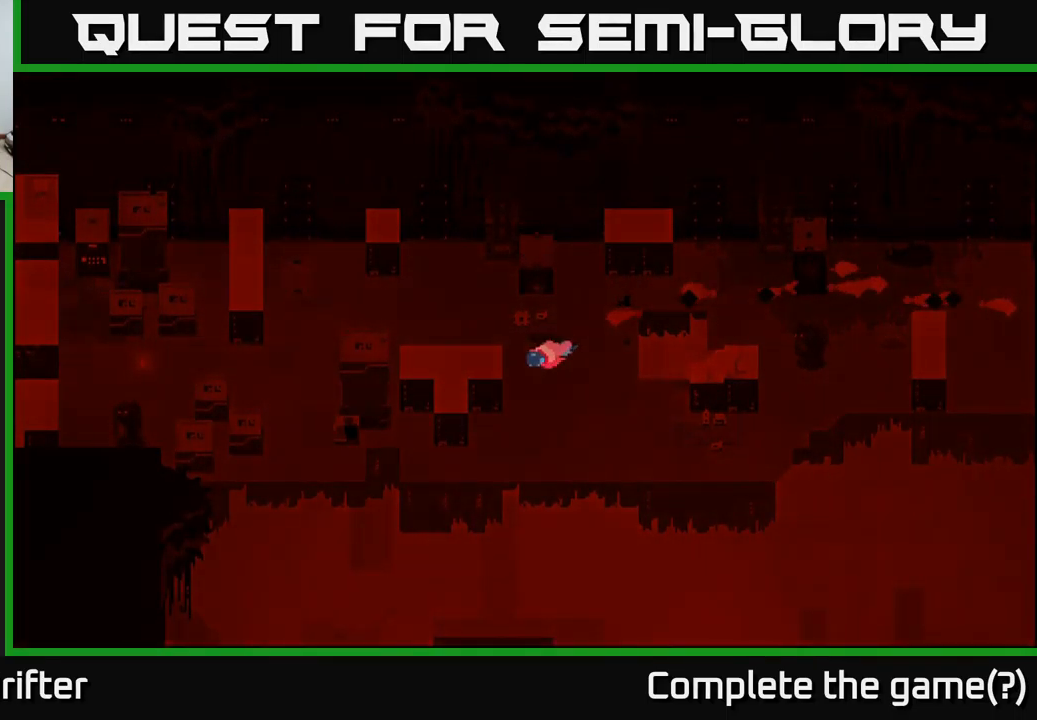
{"buttons": [], "left_stick": "center", "right_stick": "center", "events": []}
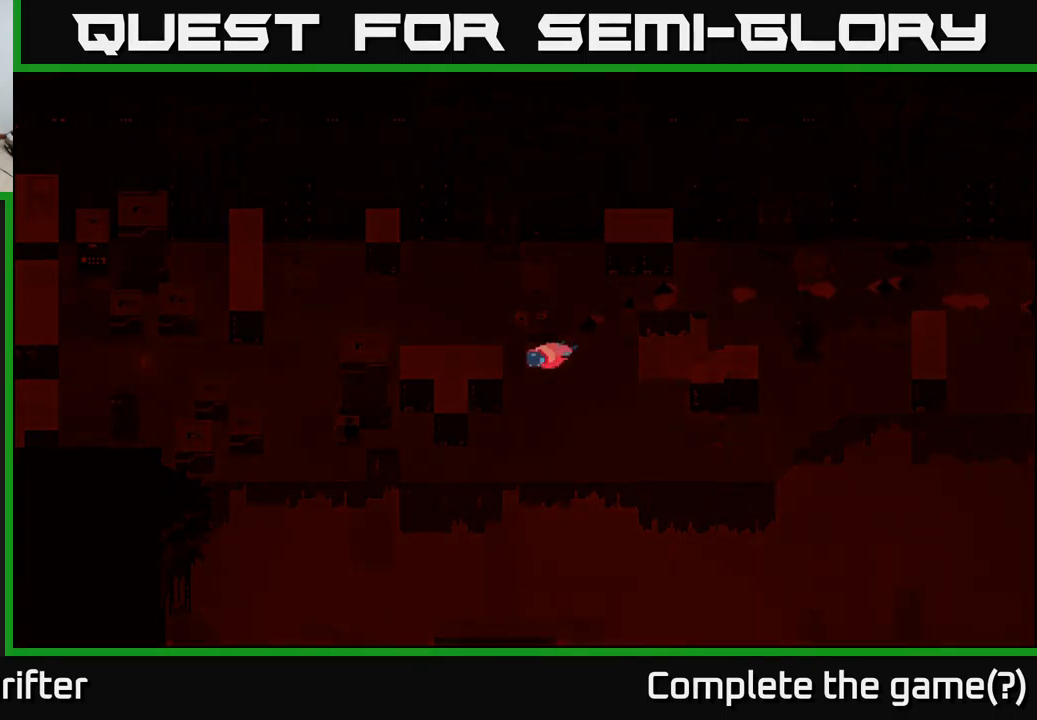
{"buttons": [], "left_stick": "center", "right_stick": "center", "events": []}
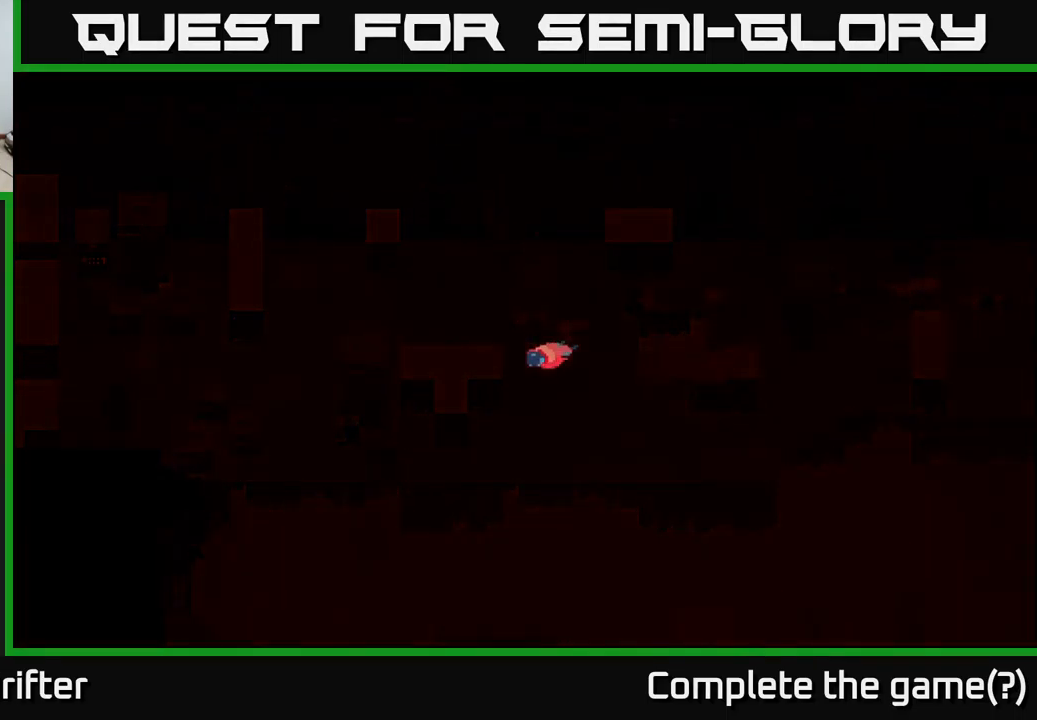
{"buttons": [], "left_stick": "center", "right_stick": "center", "events": []}
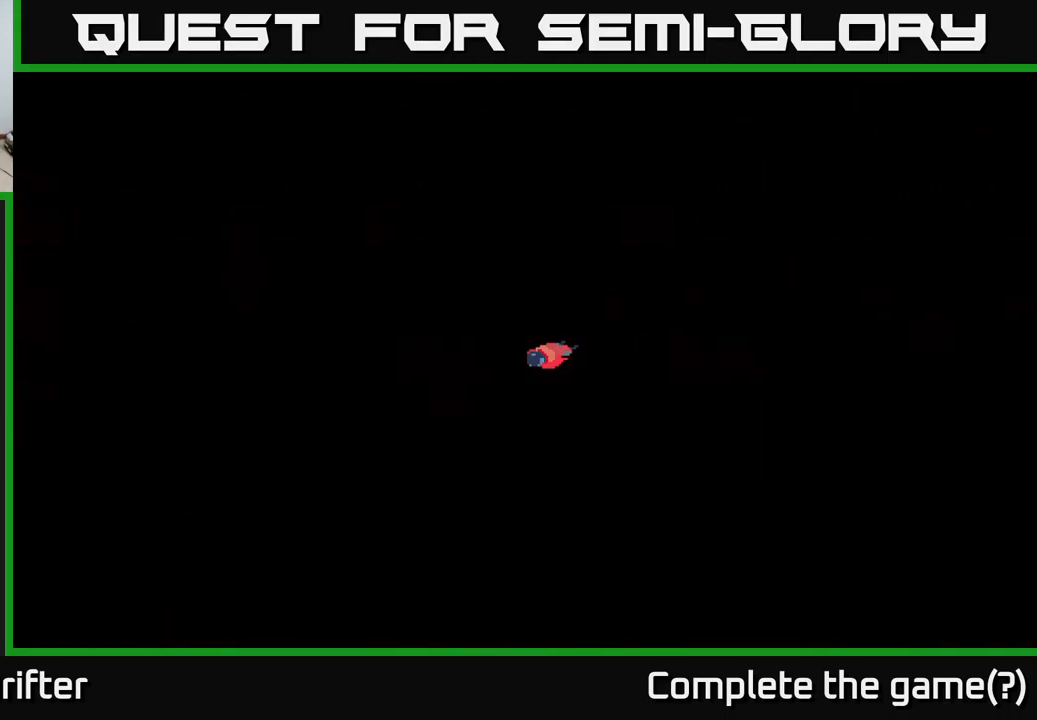
{"buttons": [], "left_stick": "center", "right_stick": "center", "events": [[150, "A", "down"], [267, "A", "up"], [400, "A", "down"], [500, "A", "up"]]}
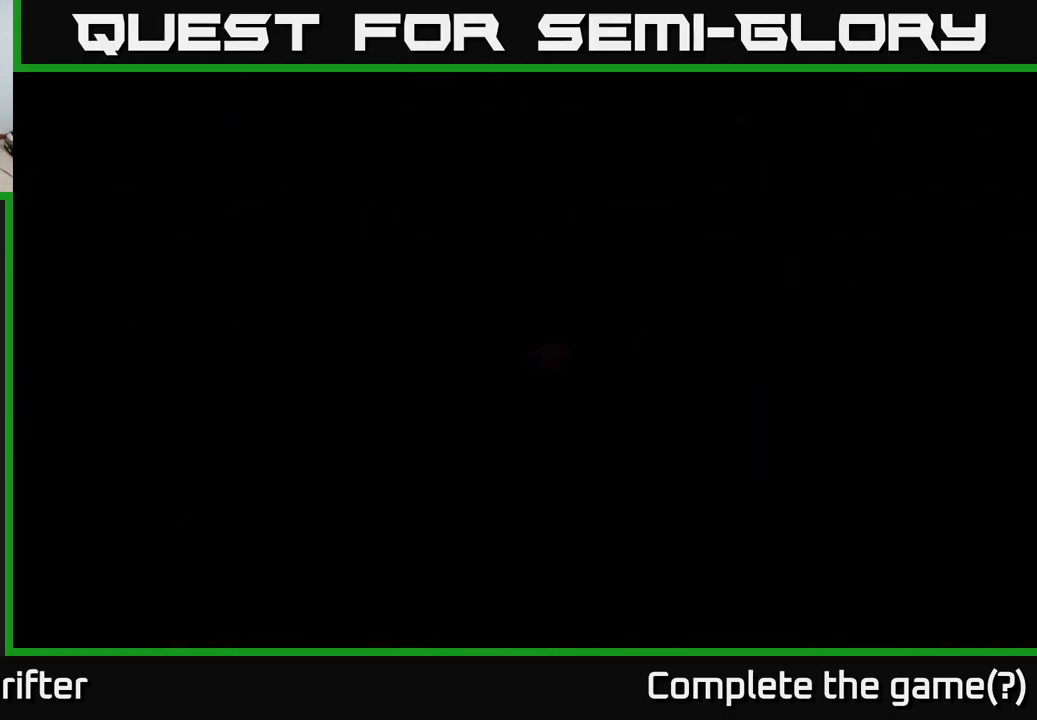
{"buttons": [], "left_stick": "center", "right_stick": "center", "events": []}
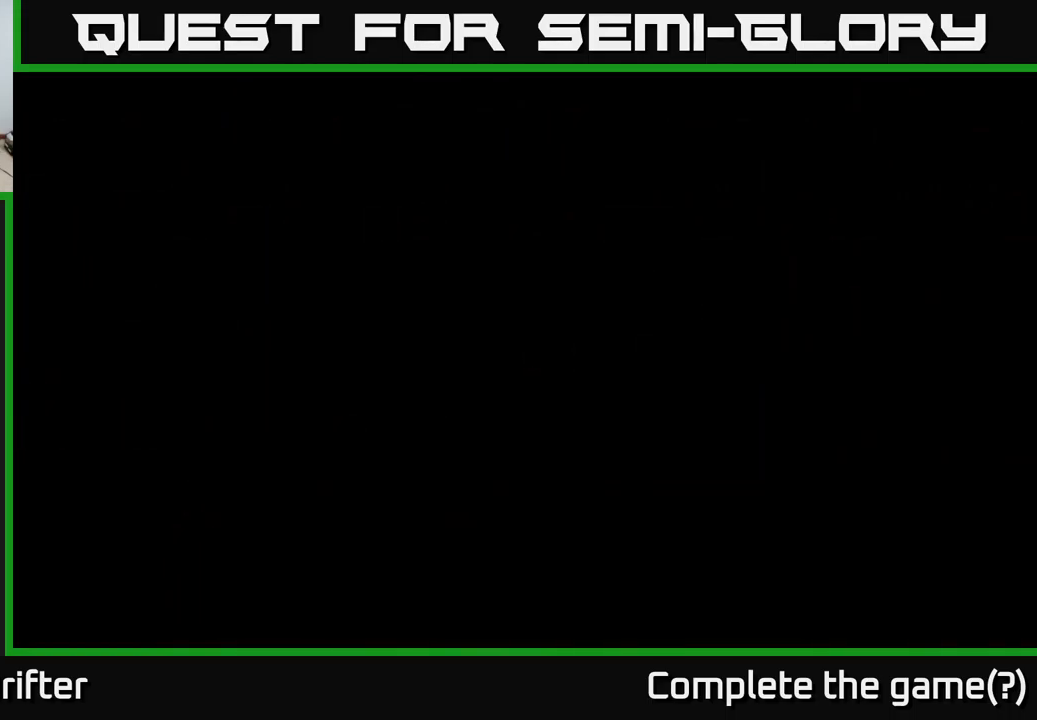
{"buttons": [], "left_stick": "center", "right_stick": "center", "events": []}
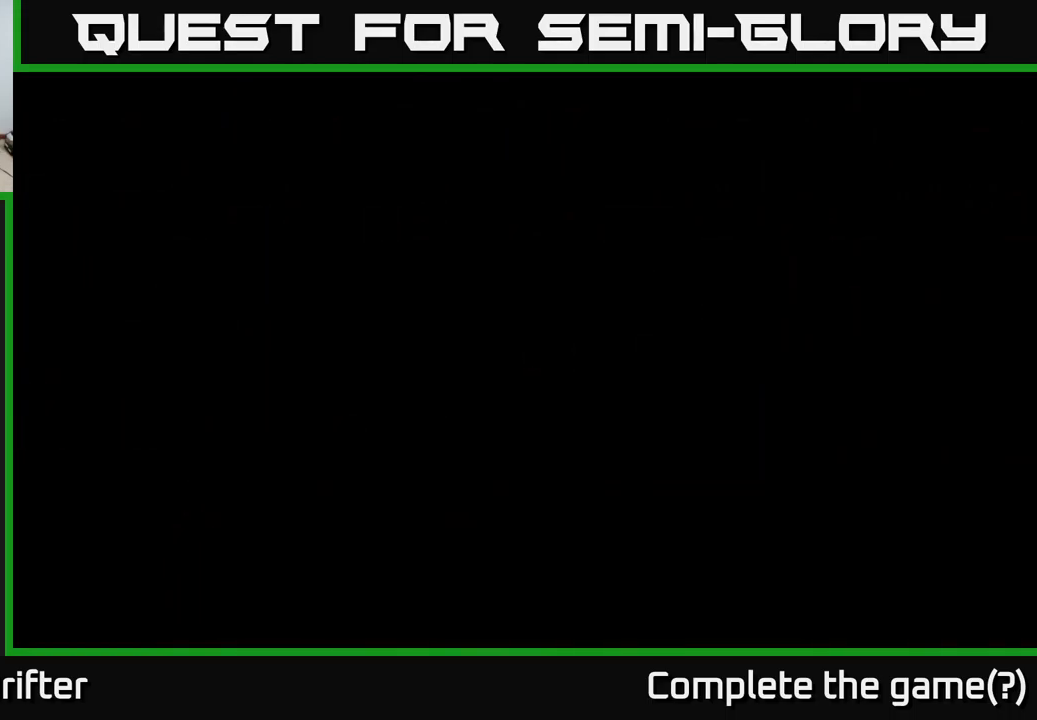
{"buttons": [], "left_stick": "center", "right_stick": "center", "events": []}
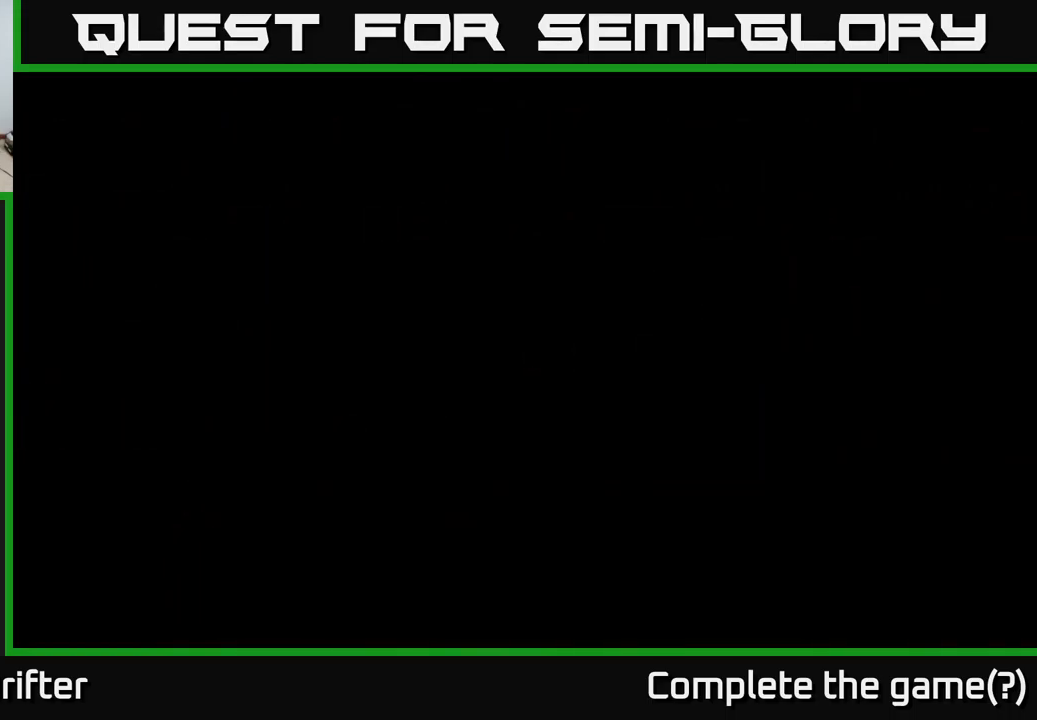
{"buttons": [], "left_stick": "center", "right_stick": "center", "events": []}
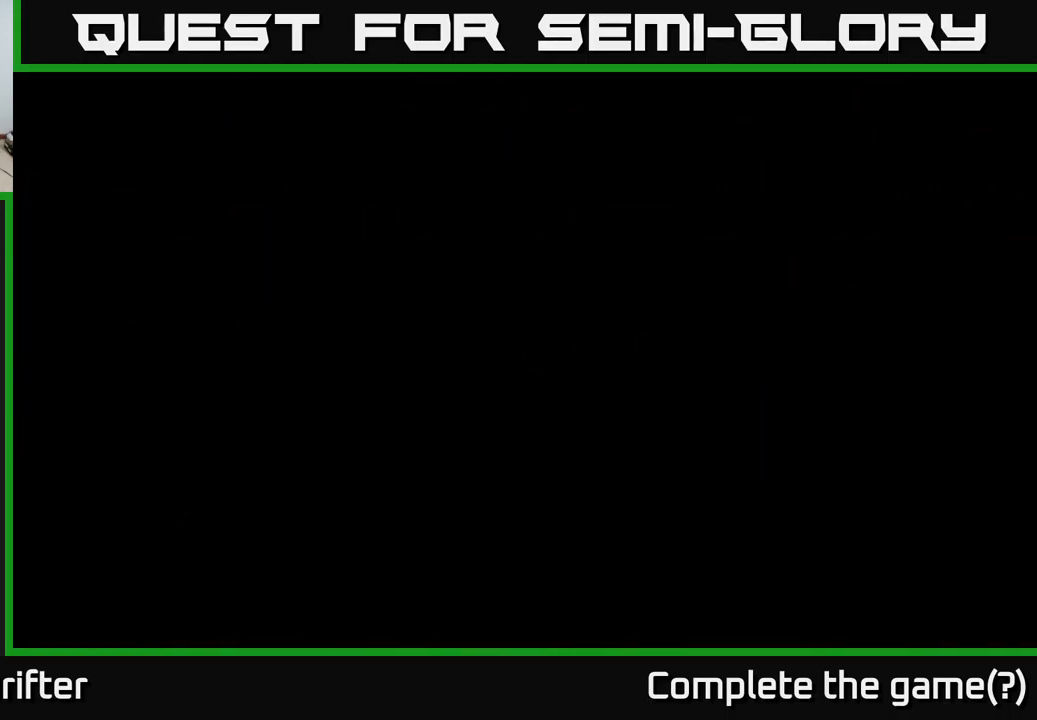
{"buttons": [], "left_stick": "center", "right_stick": "center", "events": []}
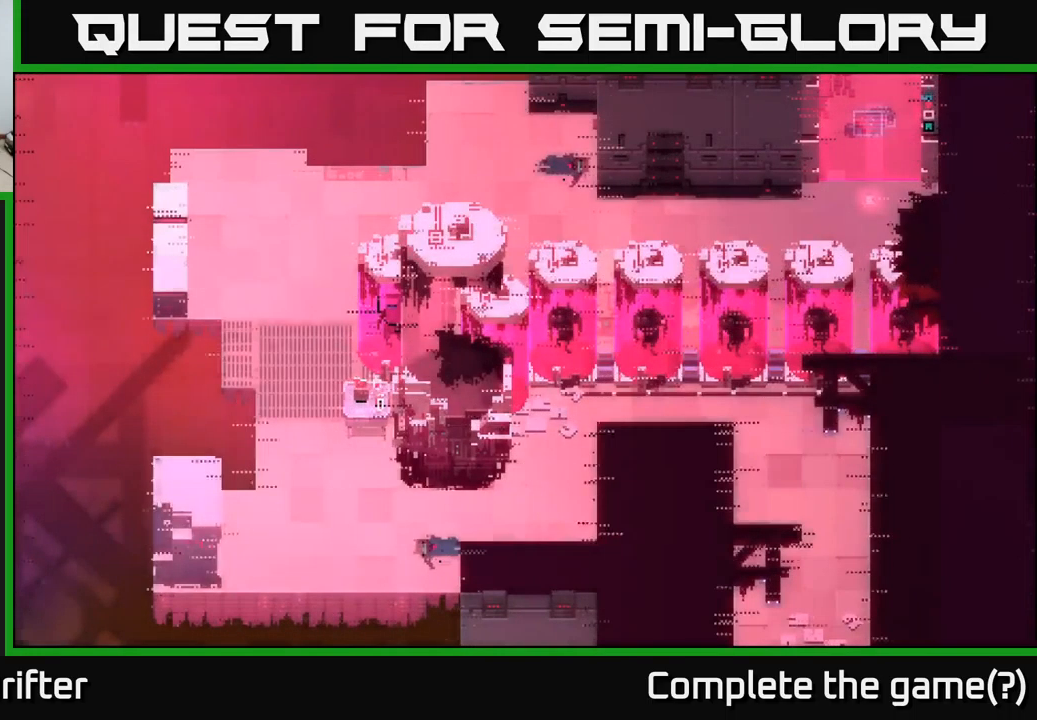
{"buttons": [], "left_stick": "center", "right_stick": "center", "events": [[367, "A", "down"], [467, "A", "up"]]}
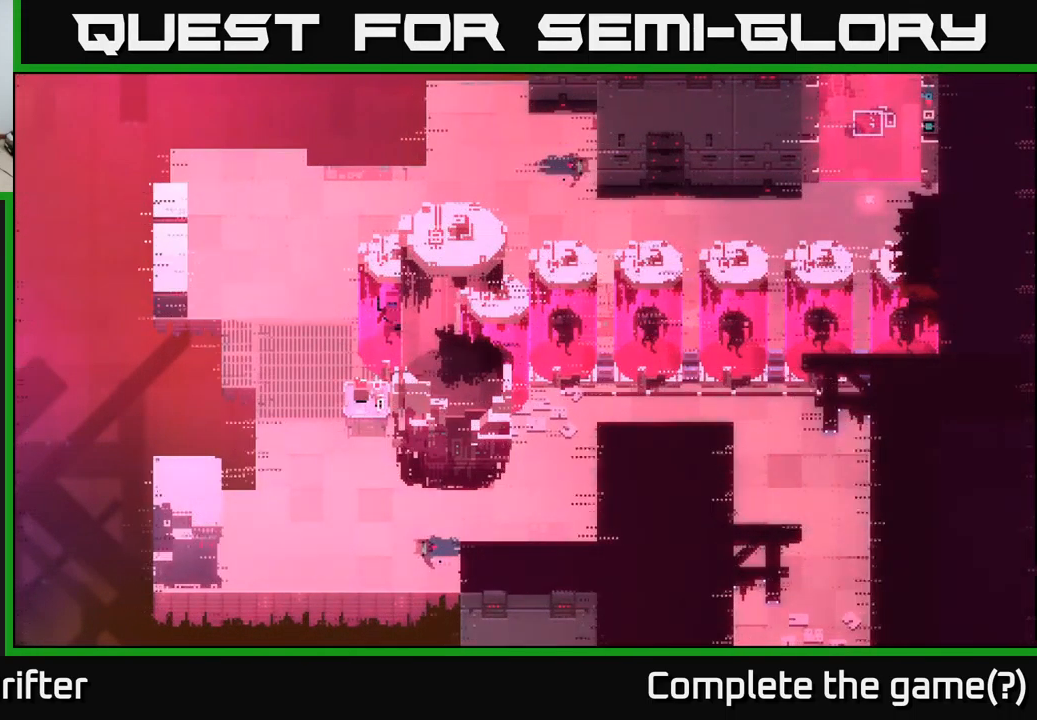
{"buttons": [], "left_stick": "center", "right_stick": "center", "events": [[100, "A", "down"], [133, "left_stick", "left"], [200, "A", "up"], [383, "left_stick", "center"]]}
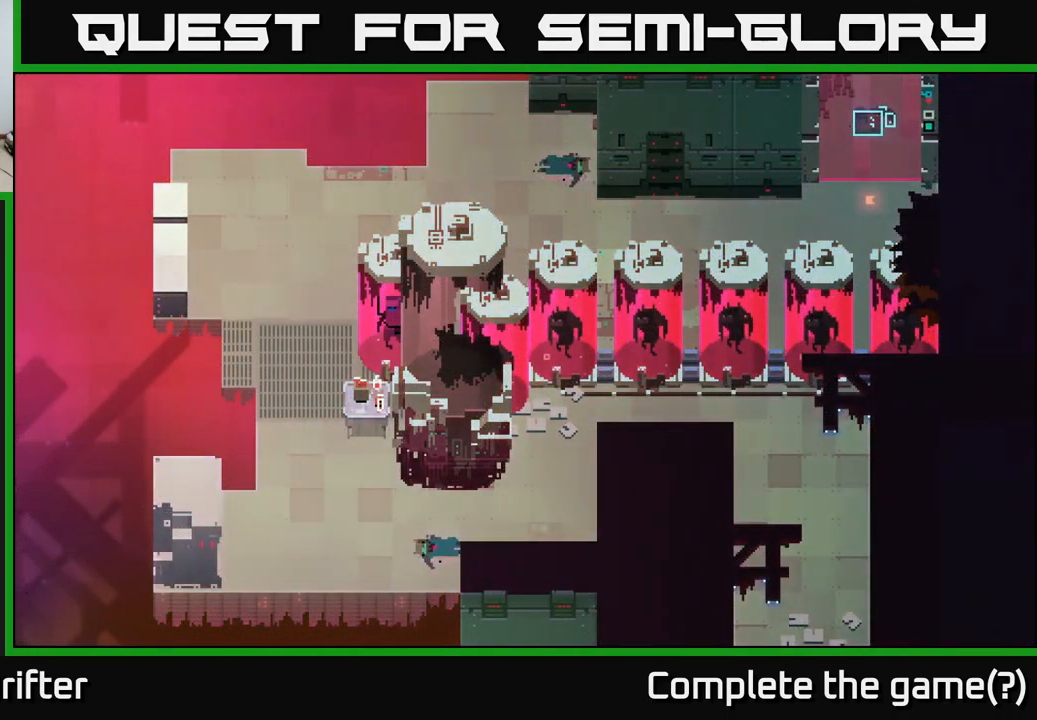
{"buttons": [], "left_stick": "up-left", "right_stick": "center", "events": [[100, "left_stick", "down-left"], [367, "left_stick", "left"], [500, "left_stick", "up-left"]]}
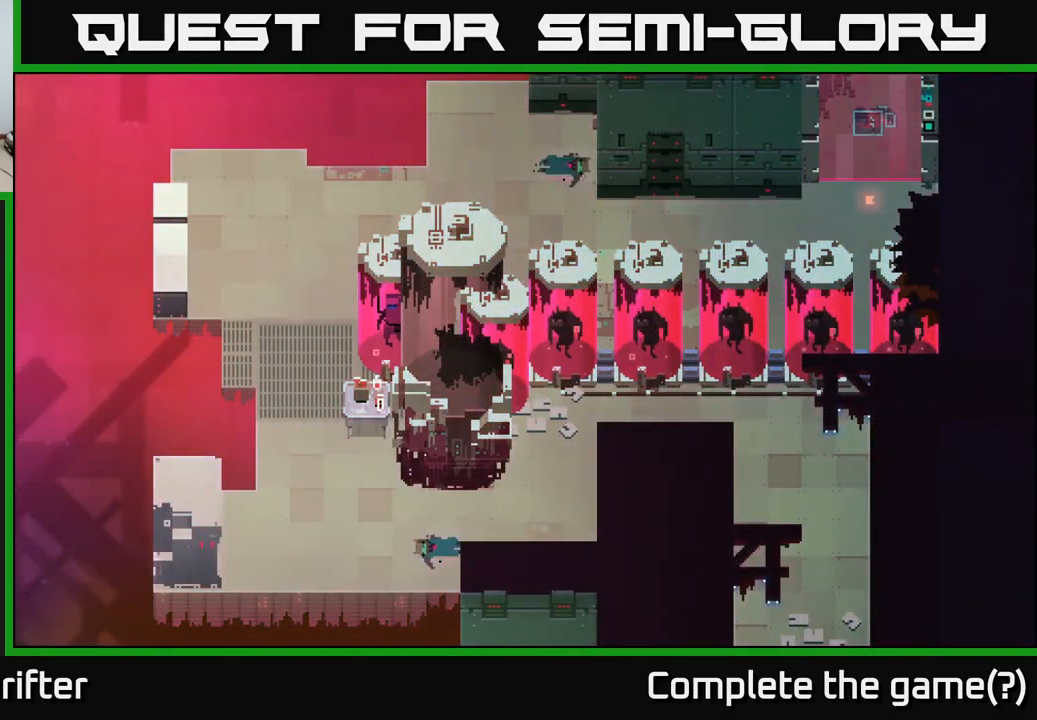
{"buttons": ["A"], "left_stick": "center", "right_stick": "center", "events": [[133, "left_stick", "center"], [183, "A", "down"], [200, "left_stick", "right"], [300, "A", "up"], [384, "left_stick", "center"], [484, "A", "down"]]}
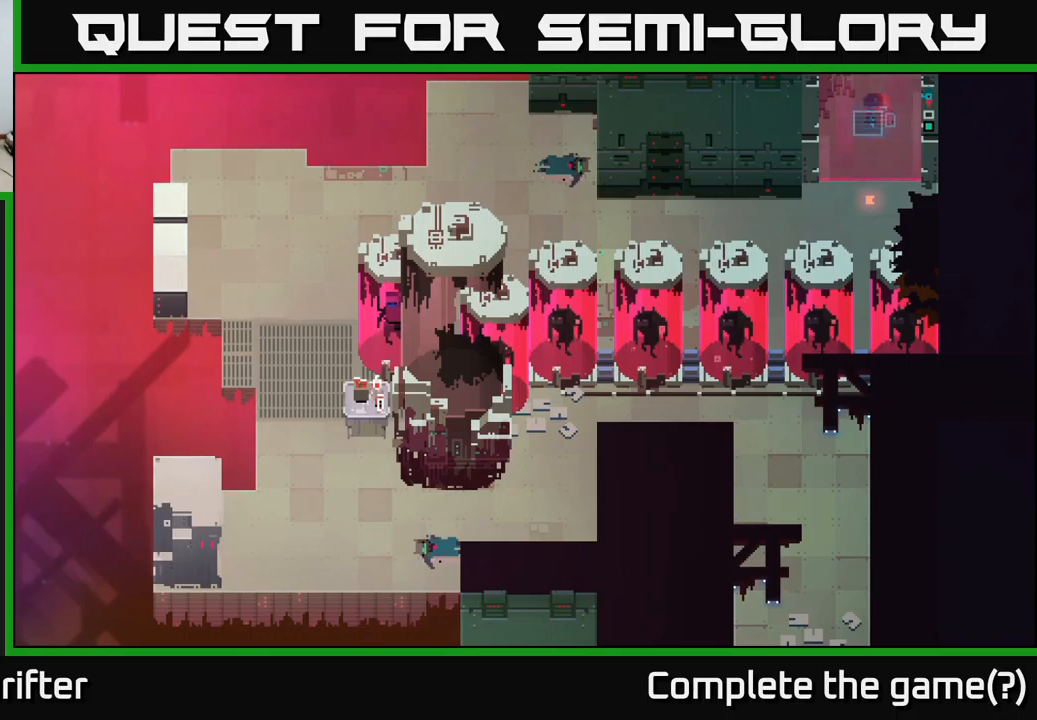
{"buttons": [], "left_stick": "right", "right_stick": "center", "events": [[84, "X", "down"], [100, "left_stick", "left"], [117, "A", "up"], [234, "X", "up"], [250, "A", "down"], [334, "left_stick", "up"], [350, "A", "up"], [467, "left_stick", "right"]]}
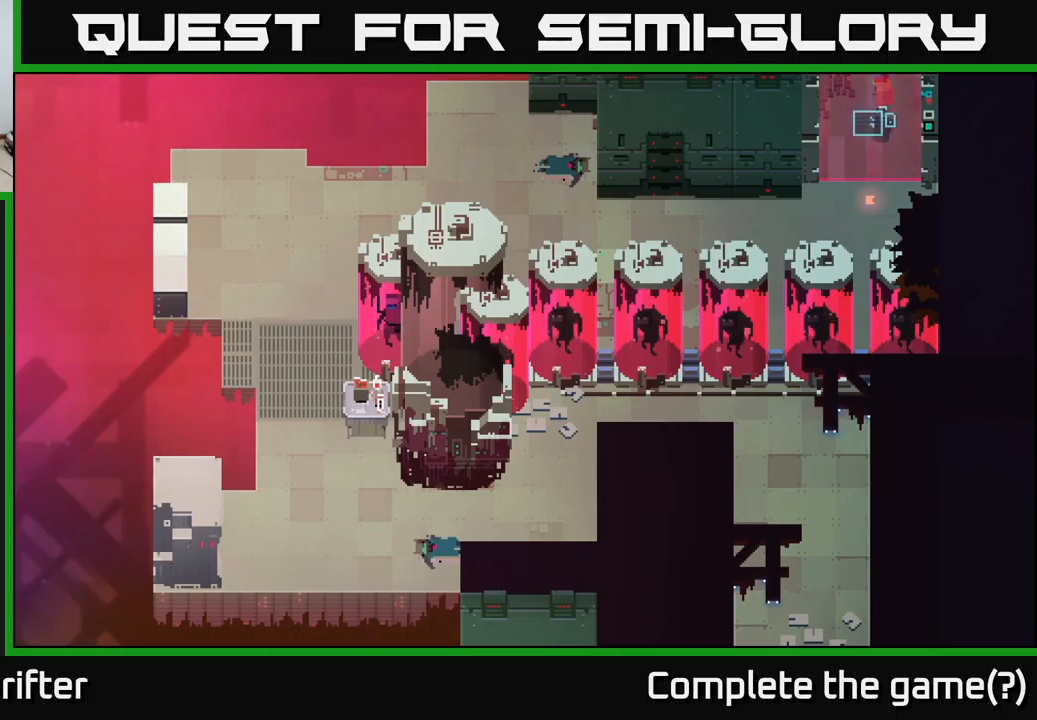
{"buttons": [], "left_stick": "center", "right_stick": "center", "events": [[50, "left_stick", "down"], [134, "left_stick", "left"], [317, "left_stick", "center"]]}
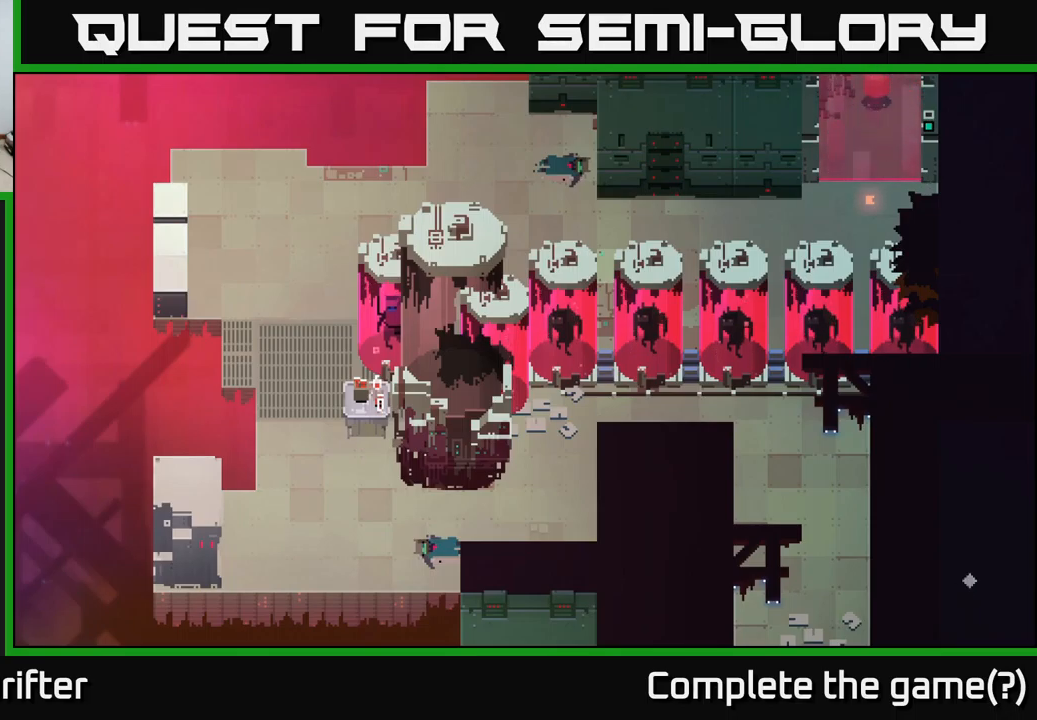
{"buttons": [], "left_stick": "down", "right_stick": "center", "events": [[417, "left_stick", "down"]]}
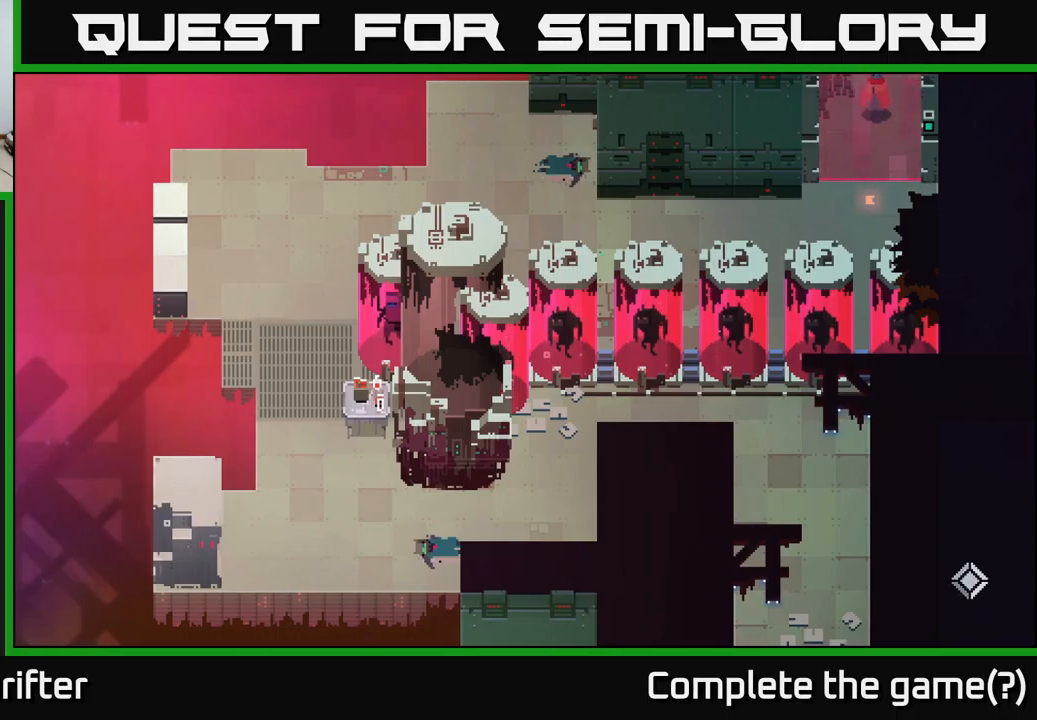
{"buttons": ["Y"], "left_stick": "center", "right_stick": "center", "events": [[284, "Y", "down"], [384, "left_stick", "center"]]}
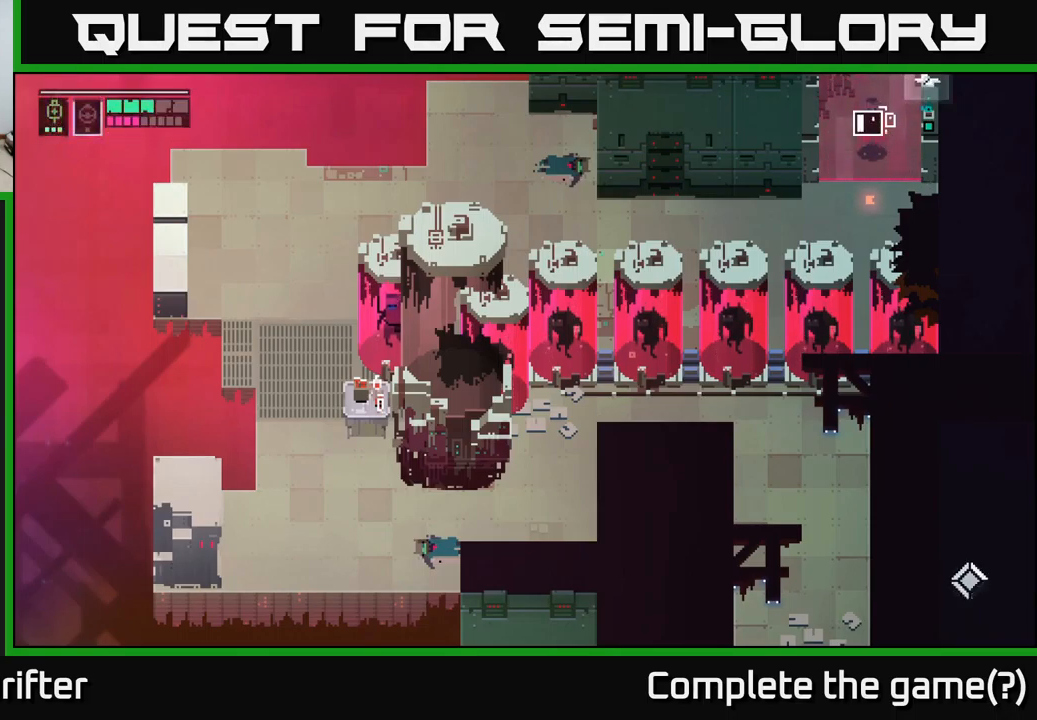
{"buttons": ["Y"], "left_stick": "center", "right_stick": "center", "events": []}
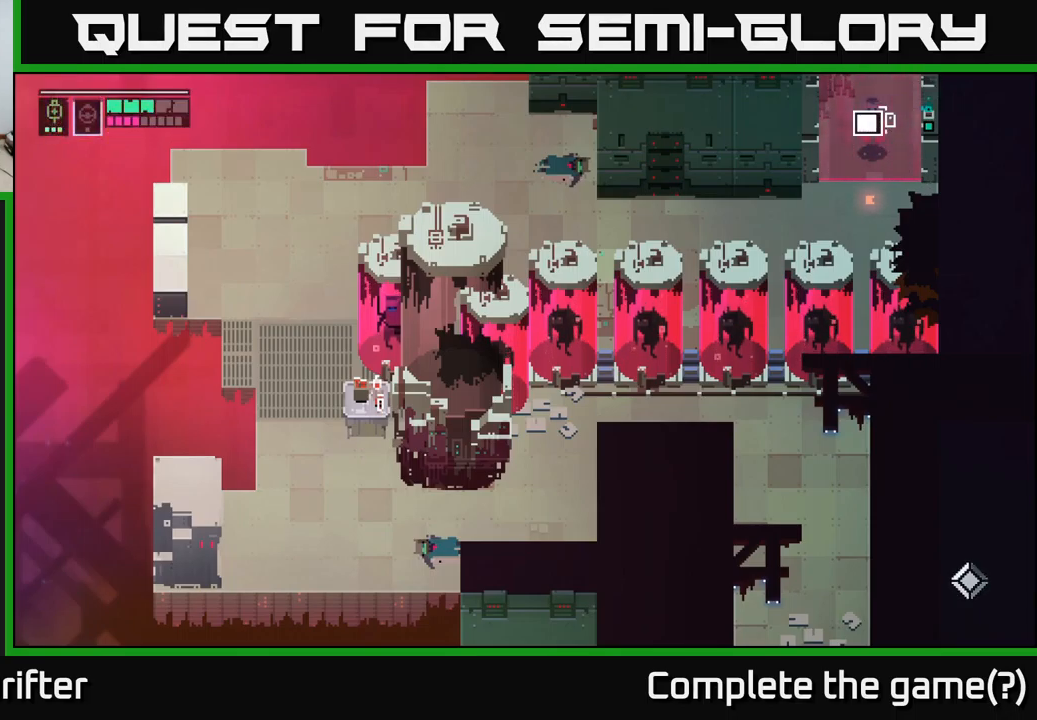
{"buttons": [], "left_stick": "down-left", "right_stick": "center", "events": [[234, "left_stick", "down"], [400, "left_stick", "down-left"], [467, "Y", "up"]]}
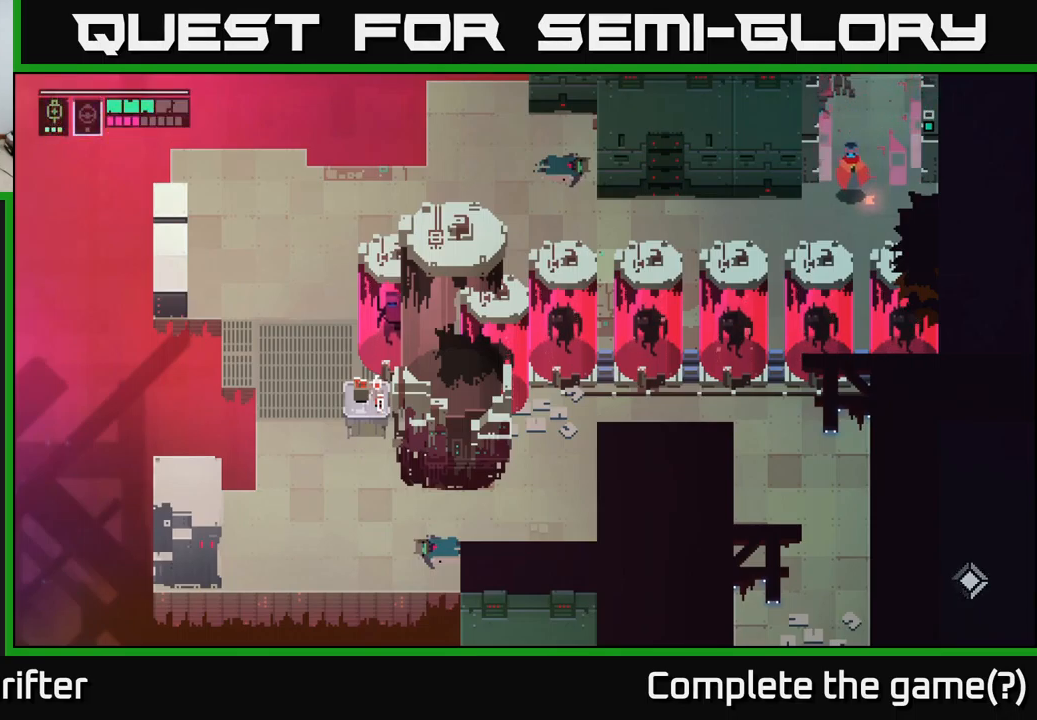
{"buttons": ["A"], "left_stick": "left", "right_stick": "center", "events": [[167, "A", "down"], [167, "left_stick", "left"], [317, "A", "up"], [434, "A", "down"]]}
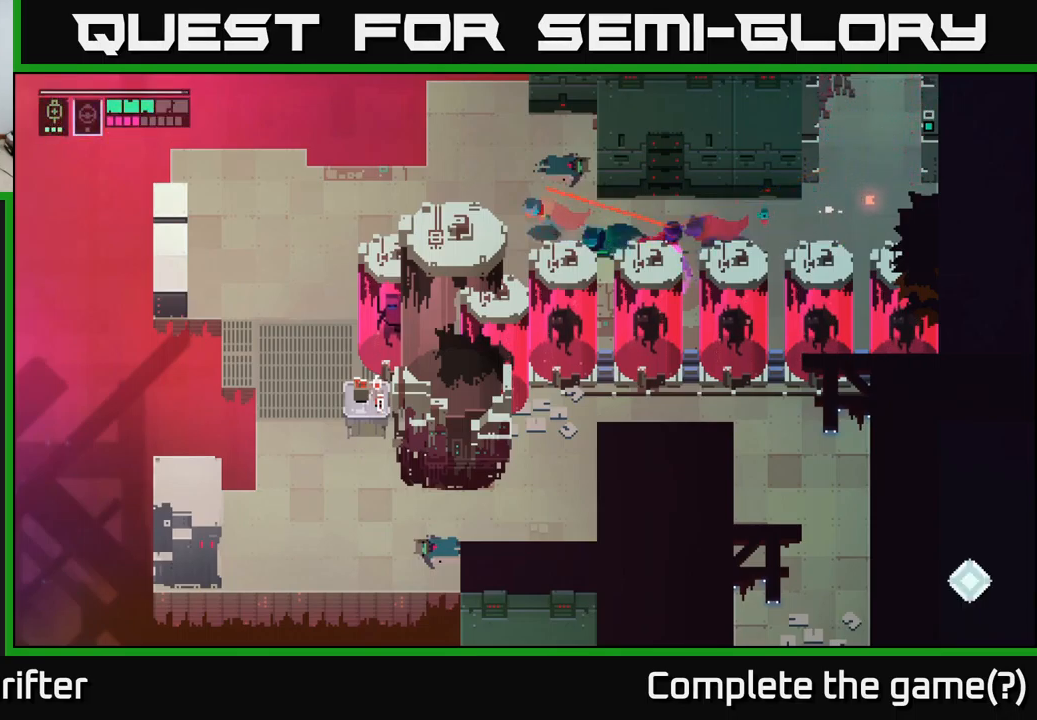
{"buttons": [], "left_stick": "down-left", "right_stick": "center", "events": [[67, "A", "up"], [317, "left_stick", "down-left"], [400, "A", "down"], [434, "A", "up"]]}
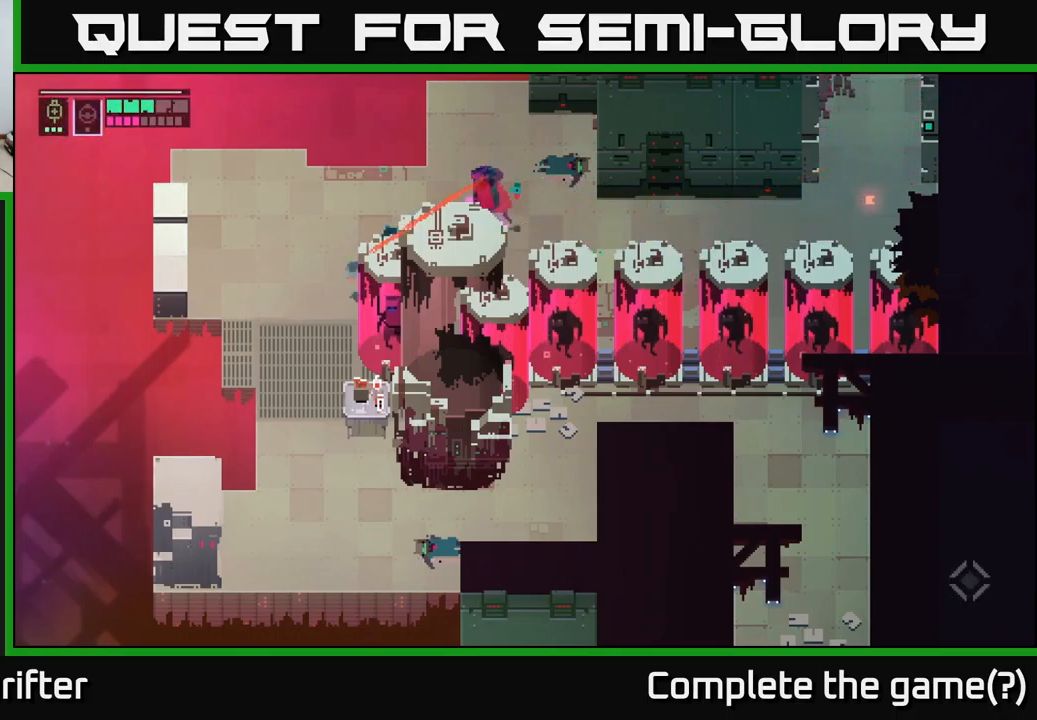
{"buttons": [], "left_stick": "down-left", "right_stick": "center", "events": []}
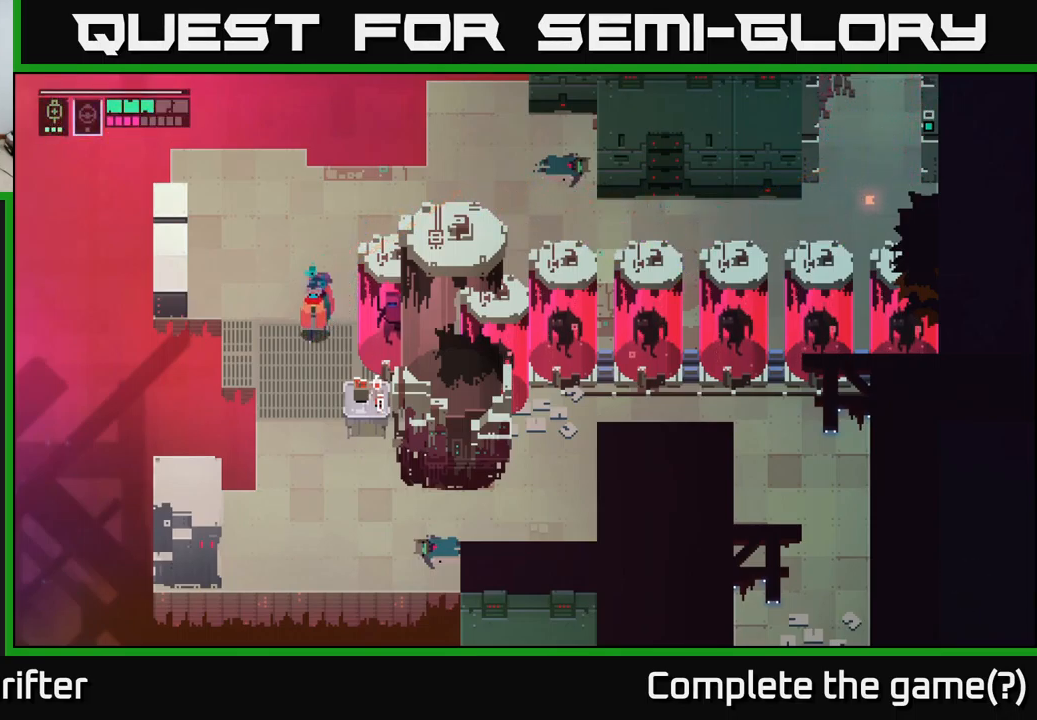
{"buttons": [], "left_stick": "down-right", "right_stick": "center", "events": [[84, "left_stick", "down"], [401, "left_stick", "down-right"]]}
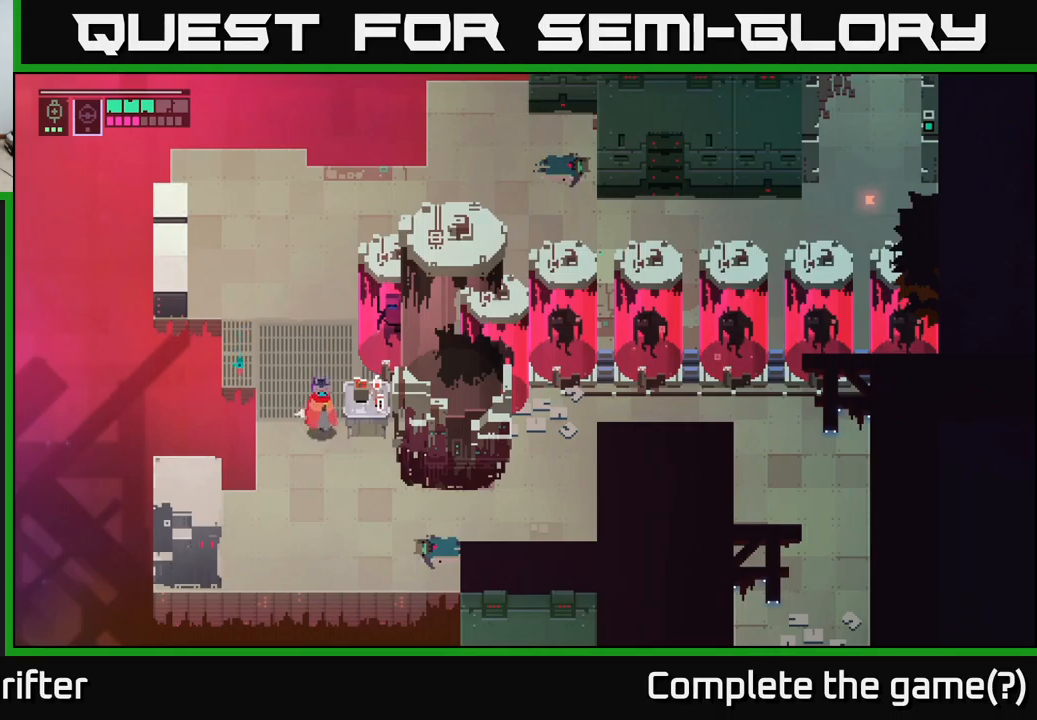
{"buttons": [], "left_stick": "down-right", "right_stick": "center", "events": []}
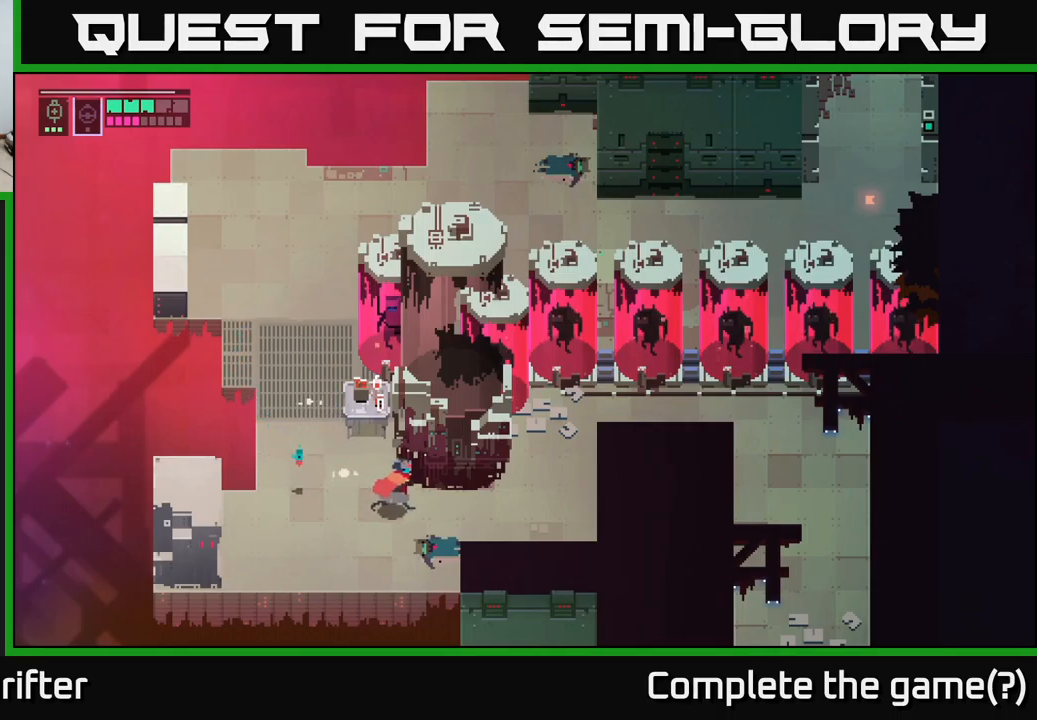
{"buttons": [], "left_stick": "up-right", "right_stick": "center", "events": [[17, "left_stick", "right"], [100, "A", "down"], [233, "A", "up"], [233, "left_stick", "up-right"], [383, "A", "down"], [500, "A", "up"]]}